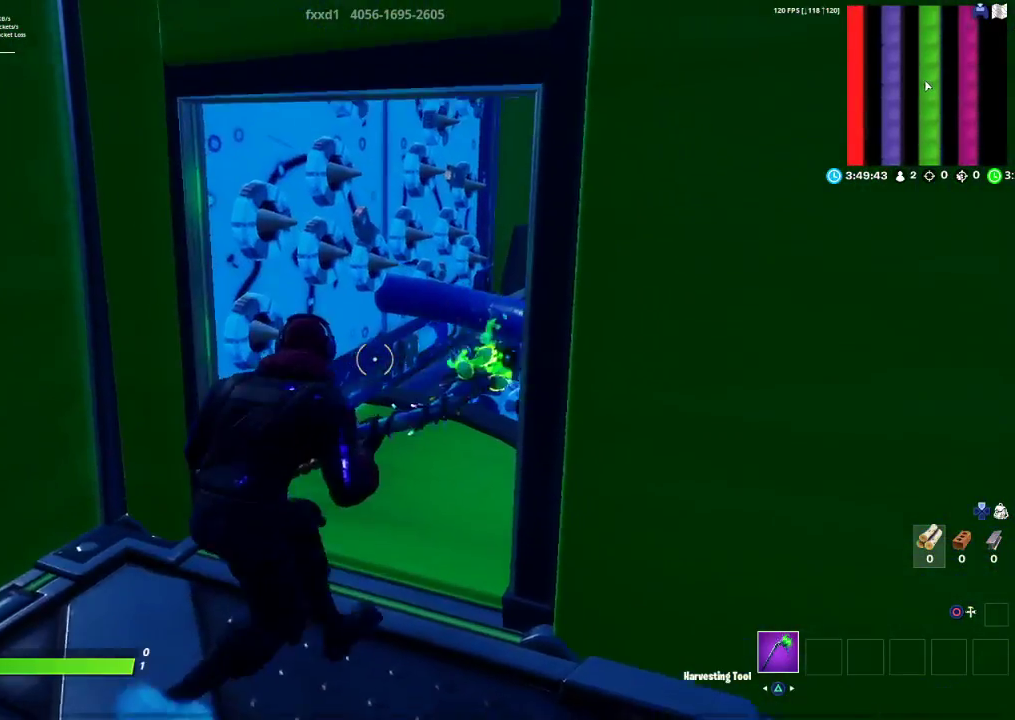
Gameplay with a controller (PlayStation layout); each line is a JSON object with the inputs held at the frame after it. "events" lists button and stick changes between this image and that frame as [ms after this image, input, new state], when the widget could be followed in between.
{"buttons": [], "left_stick": "right", "right_stick": "center", "events": [[17, "left_stick", "down-left"], [83, "right_stick", "right"], [167, "left_stick", "up-left"], [233, "right_stick", "center"], [250, "left_stick", "up"], [367, "R3", "down"], [467, "R3", "up"], [500, "left_stick", "right"]]}
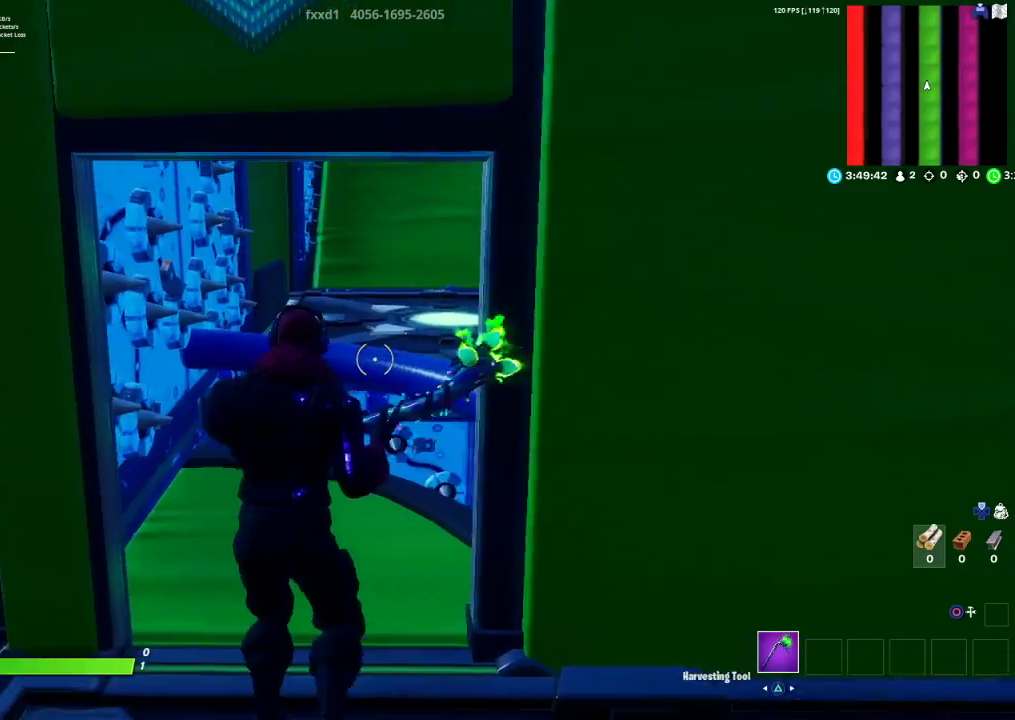
{"buttons": [], "left_stick": "down-left", "right_stick": "center", "events": [[17, "left_stick", "down-right"], [17, "right_stick", "up"], [33, "R3", "down"], [67, "right_stick", "center"], [150, "R3", "up"], [233, "left_stick", "down"], [300, "R3", "down"], [417, "R3", "up"], [467, "left_stick", "down-left"]]}
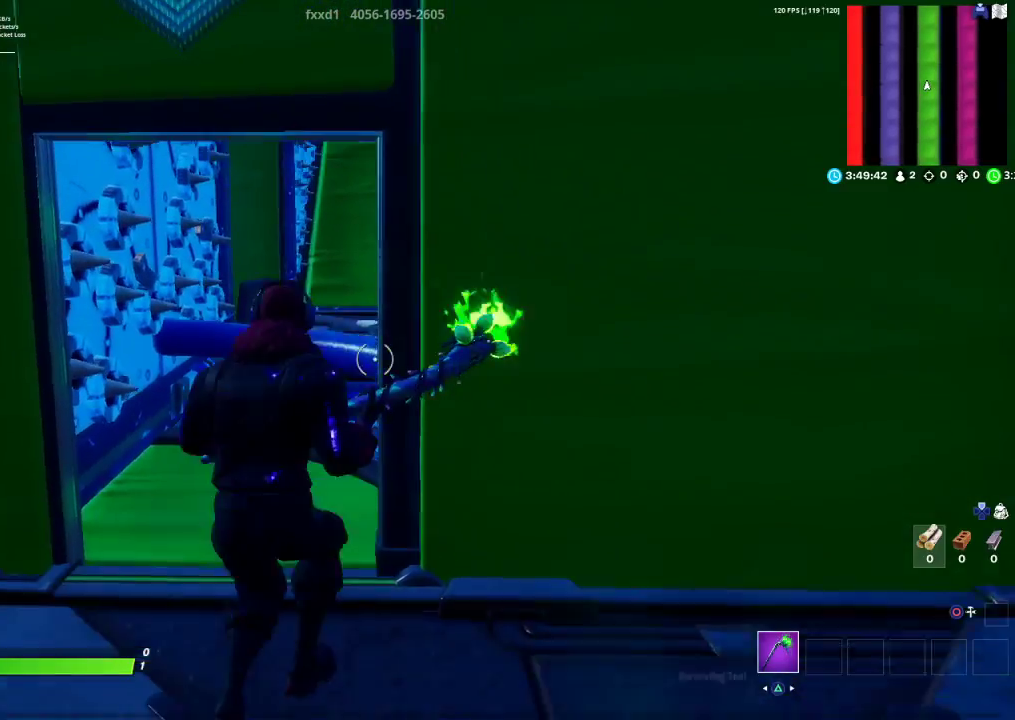
{"buttons": [], "left_stick": "up-right", "right_stick": "center", "events": [[17, "left_stick", "left"], [100, "left_stick", "up-left"], [283, "left_stick", "up"], [467, "left_stick", "up-right"]]}
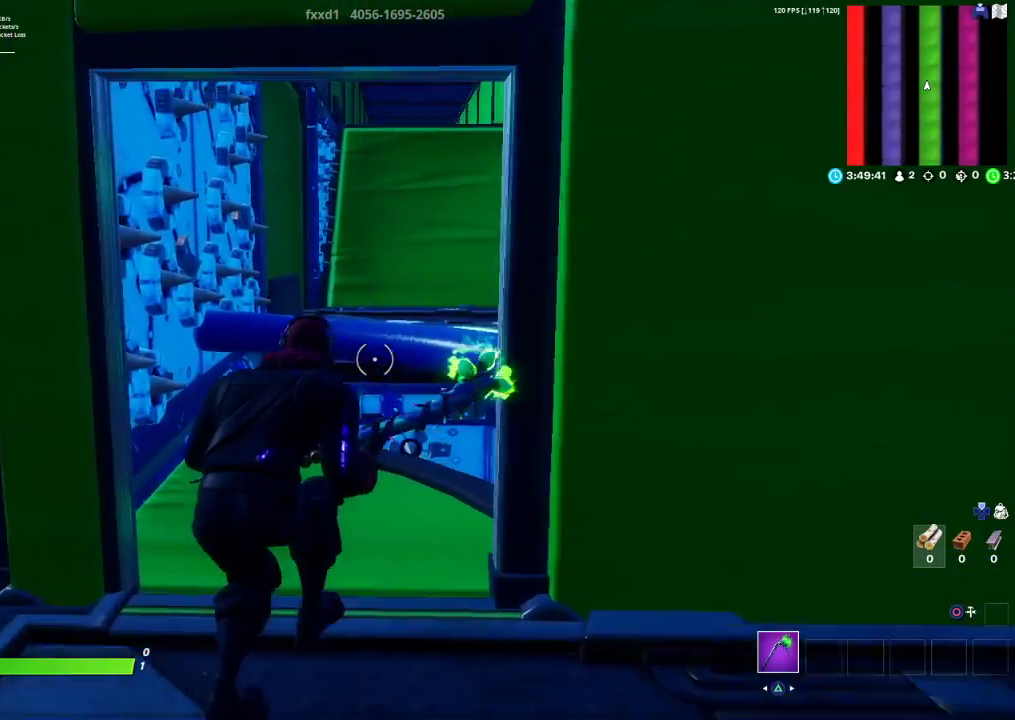
{"buttons": [], "left_stick": "down-right", "right_stick": "center", "events": [[50, "R3", "down"], [100, "right_stick", "up"], [133, "R3", "up"], [167, "left_stick", "down-right"], [183, "right_stick", "right"], [233, "R3", "down"], [317, "left_stick", "down"], [333, "R3", "up"], [333, "right_stick", "down"], [467, "left_stick", "down-right"], [483, "right_stick", "center"]]}
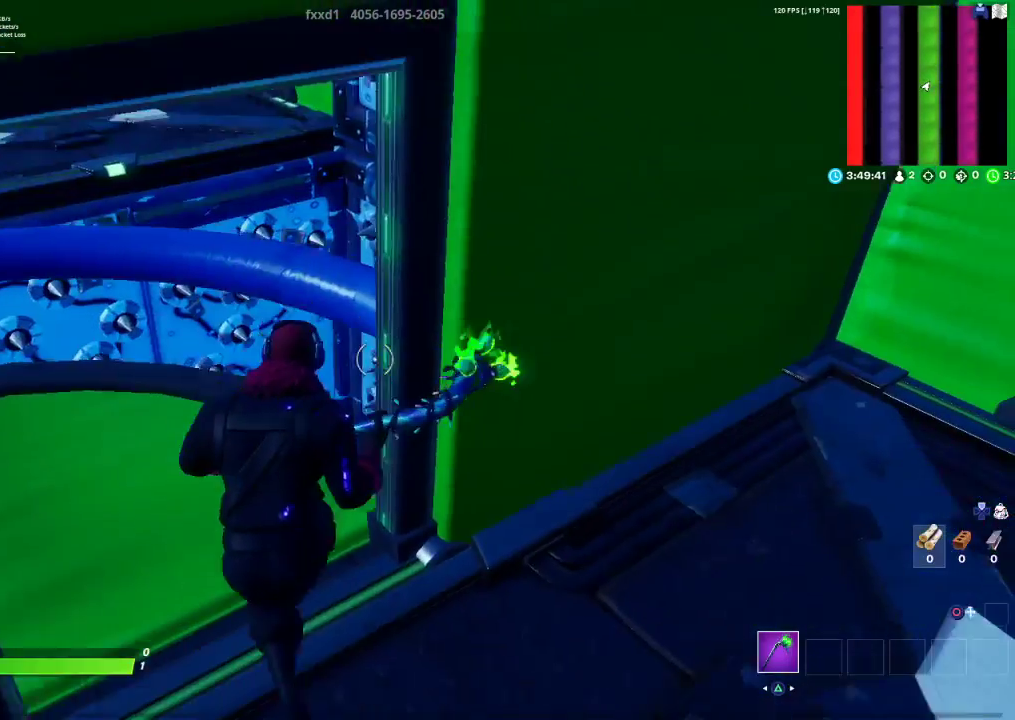
{"buttons": [], "left_stick": "center", "right_stick": "center", "events": [[300, "left_stick", "up-right"], [317, "right_stick", "up-left"], [383, "right_stick", "center"], [483, "left_stick", "center"]]}
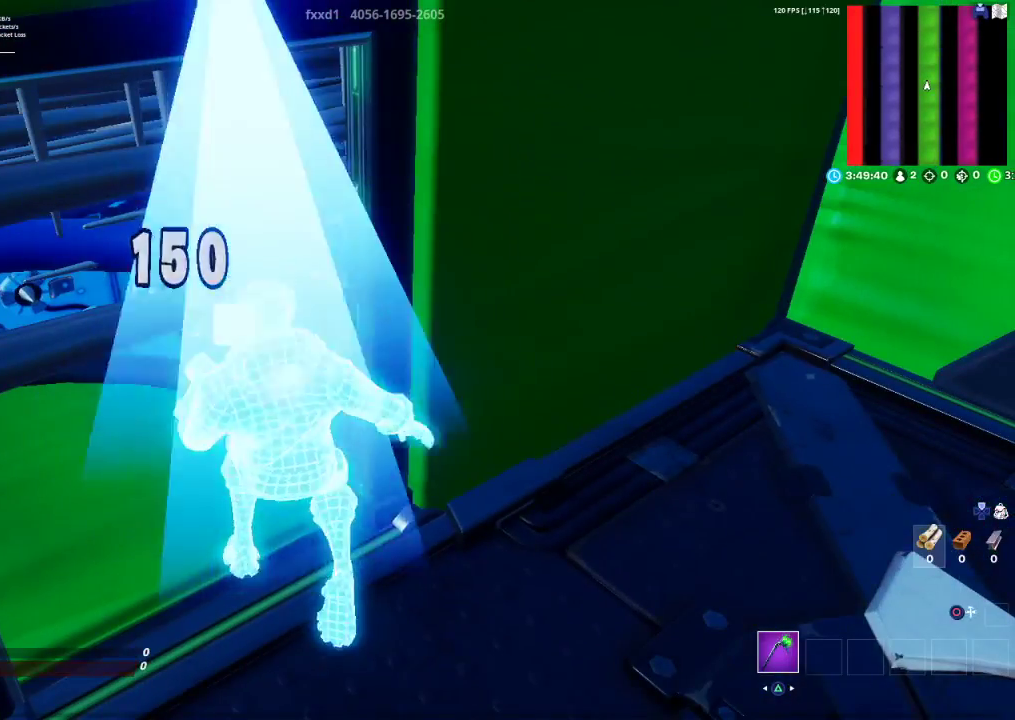
{"buttons": [], "left_stick": "center", "right_stick": "center", "events": []}
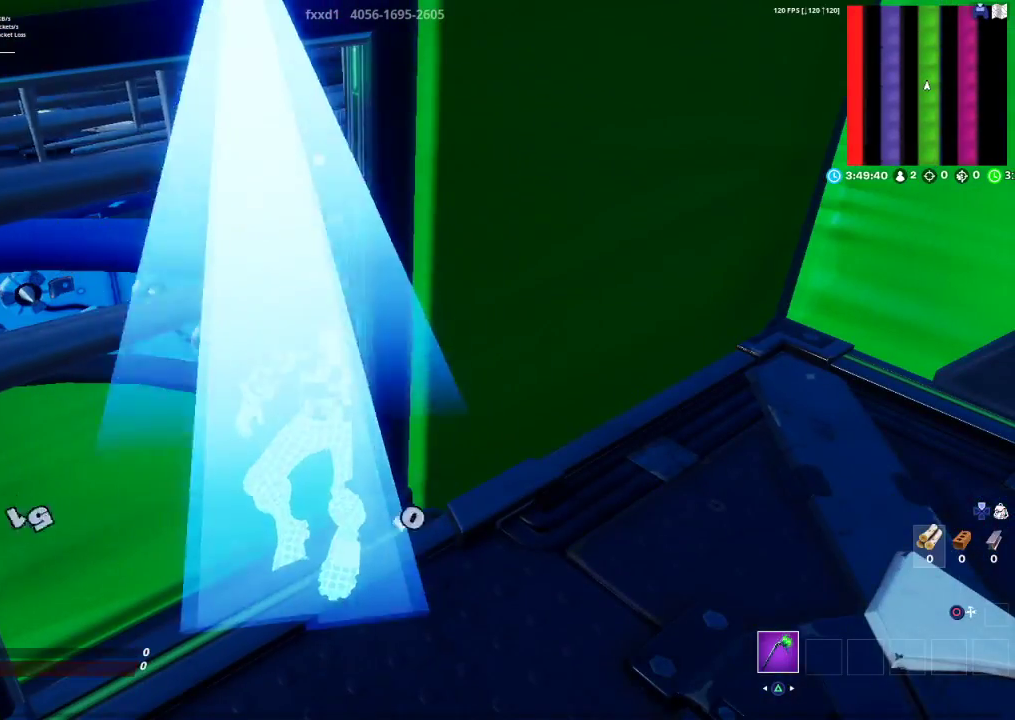
{"buttons": [], "left_stick": "center", "right_stick": "center", "events": []}
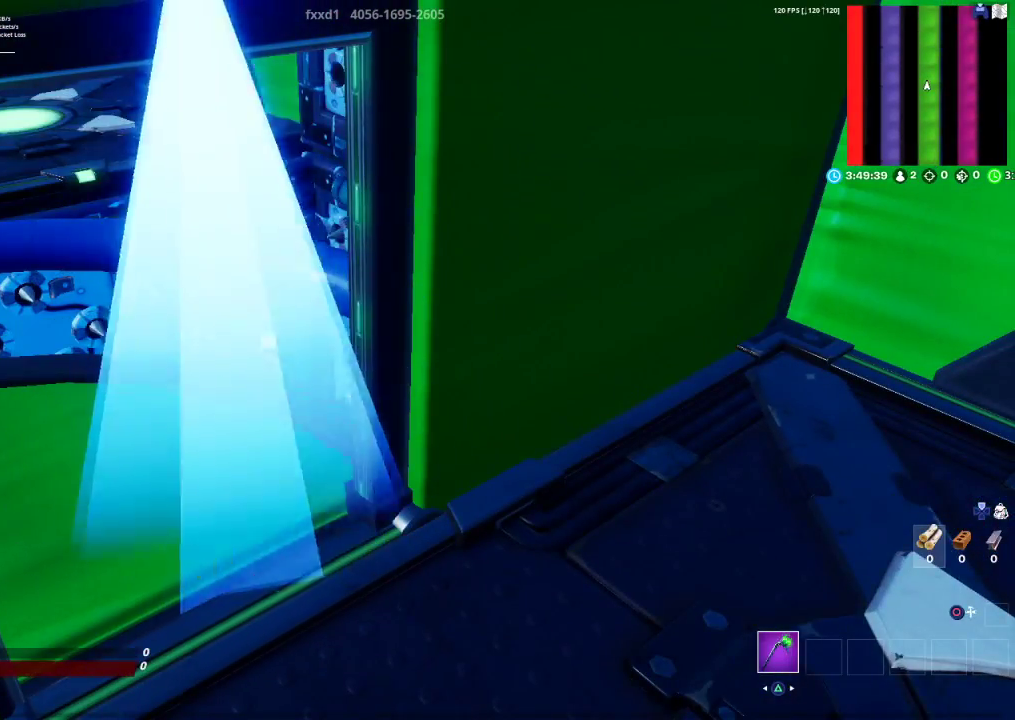
{"buttons": [], "left_stick": "center", "right_stick": "center", "events": []}
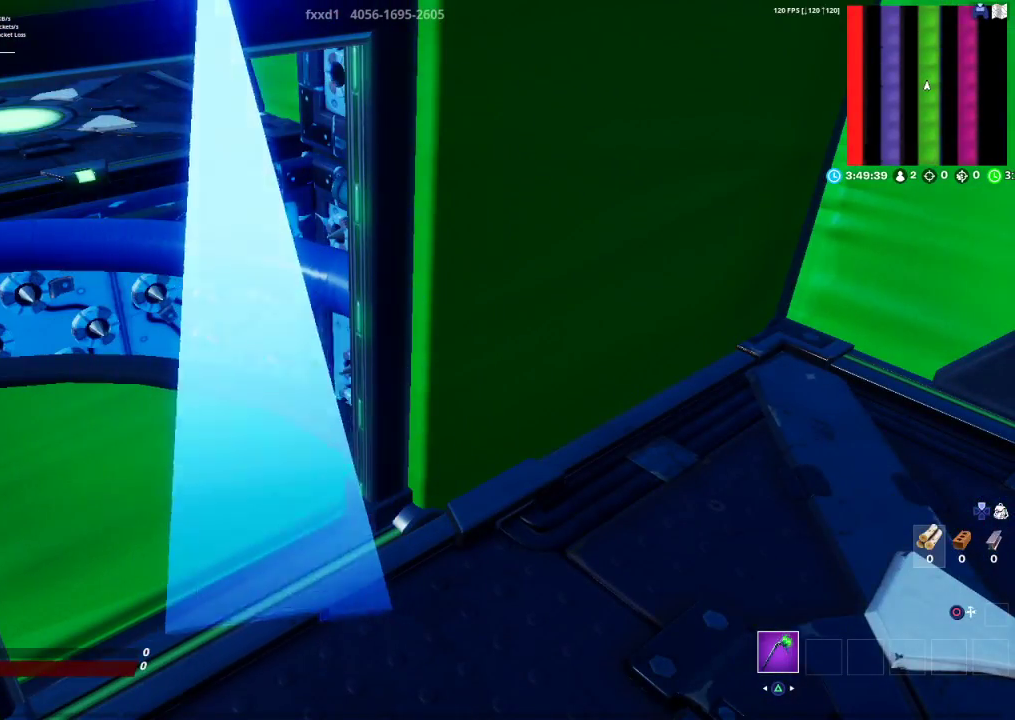
{"buttons": [], "left_stick": "center", "right_stick": "center", "events": []}
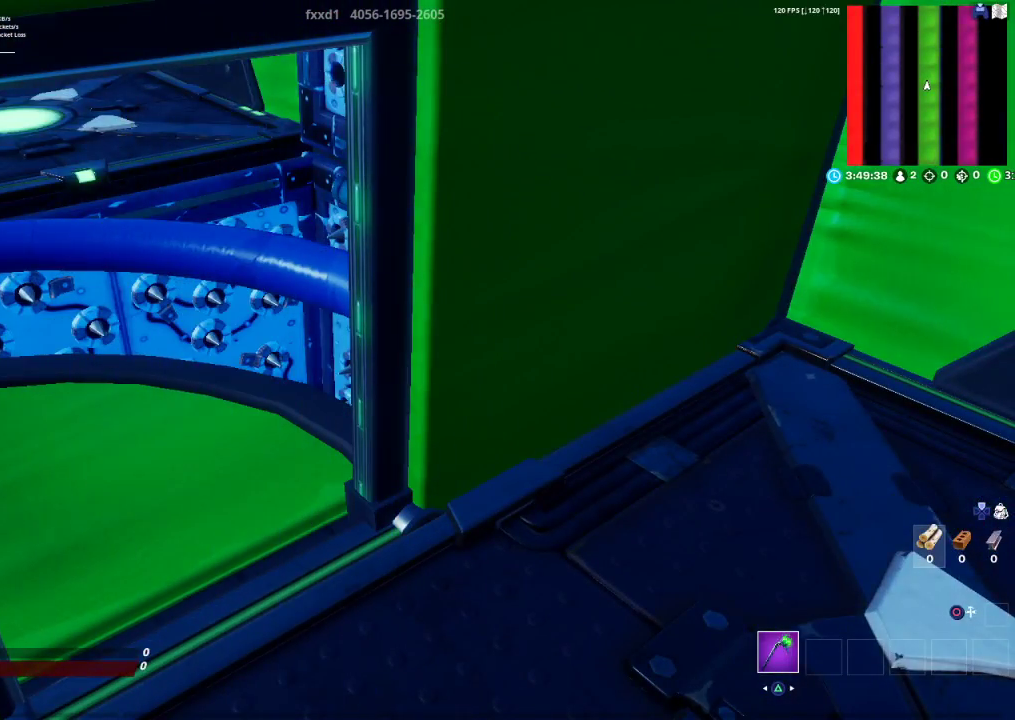
{"buttons": [], "left_stick": "center", "right_stick": "center", "events": []}
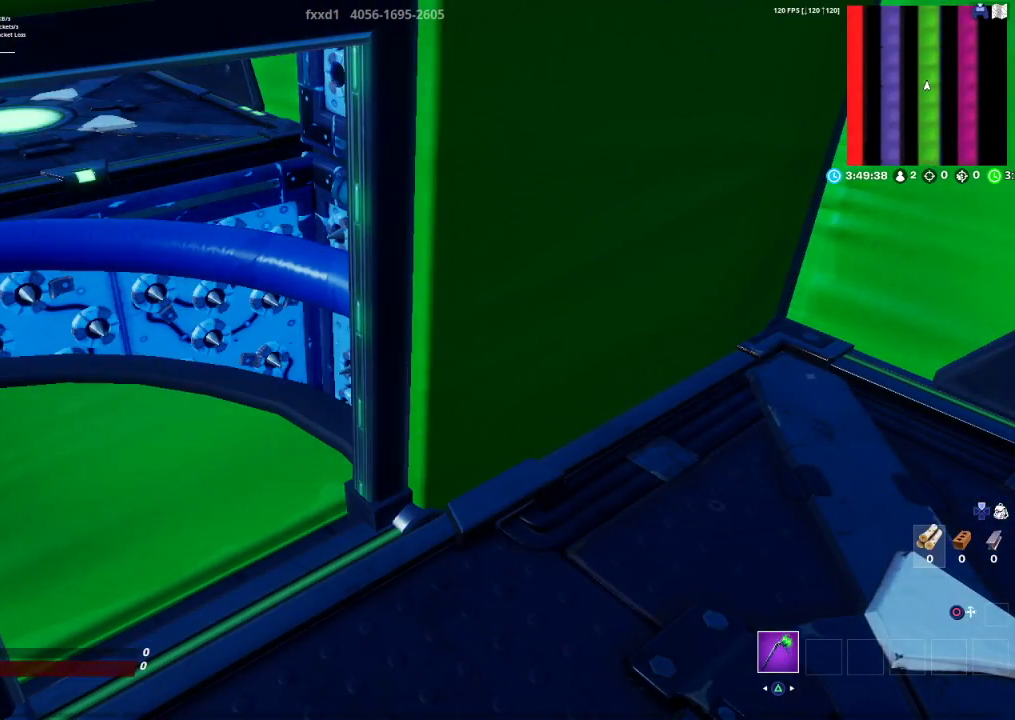
{"buttons": [], "left_stick": "center", "right_stick": "center", "events": []}
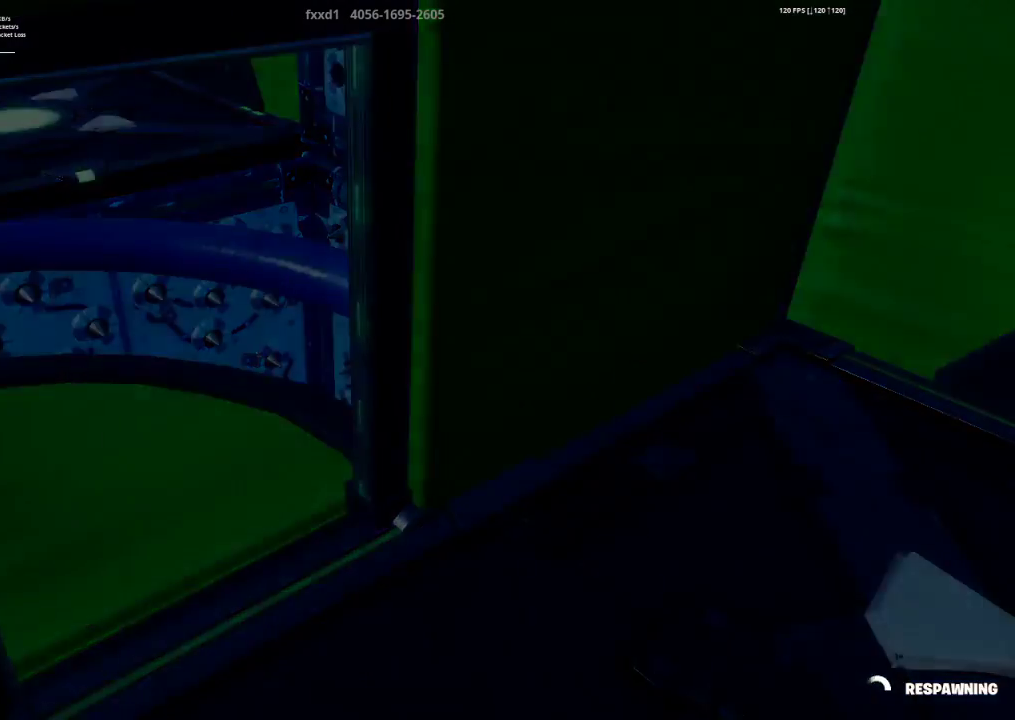
{"buttons": [], "left_stick": "center", "right_stick": "center", "events": []}
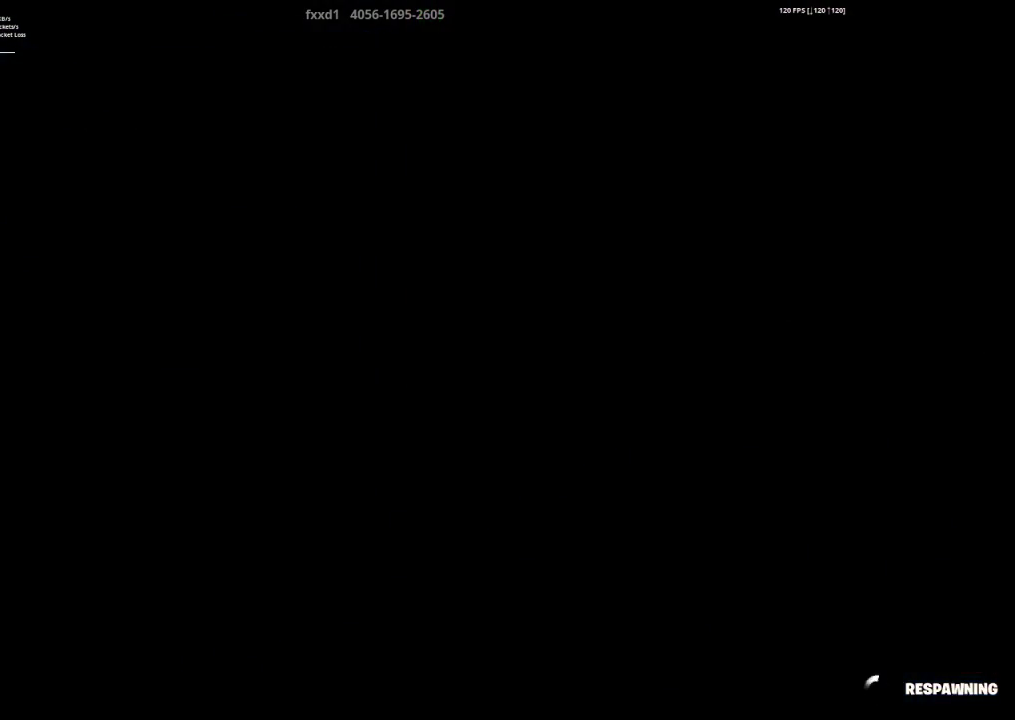
{"buttons": [], "left_stick": "center", "right_stick": "left", "events": [[300, "right_stick", "left"]]}
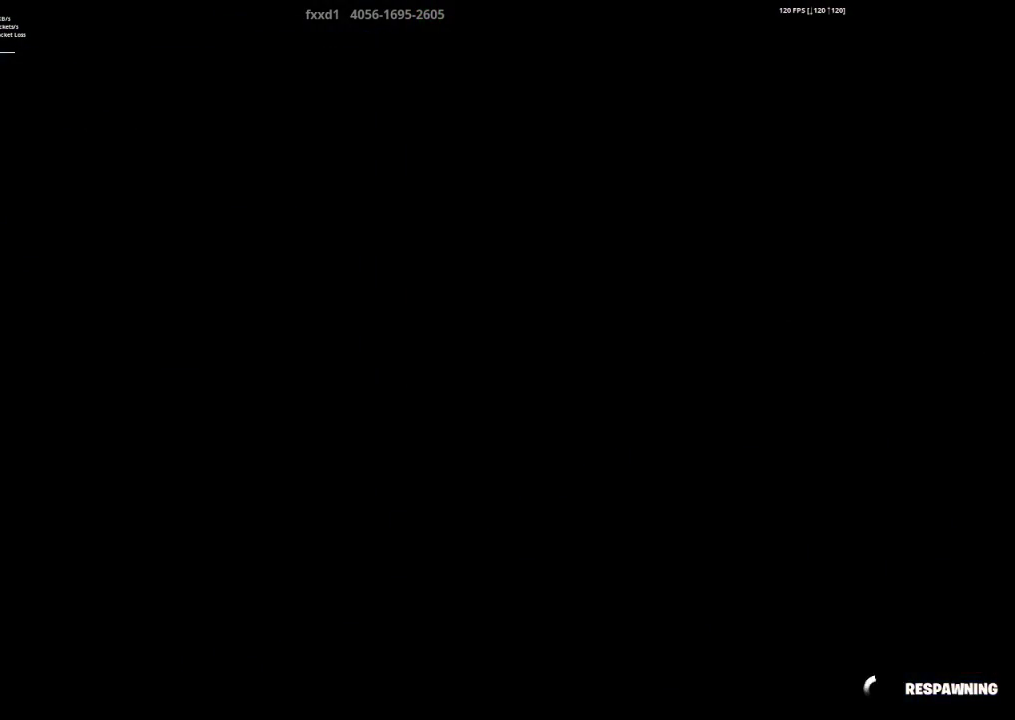
{"buttons": [], "left_stick": "center", "right_stick": "center", "events": [[267, "right_stick", "center"]]}
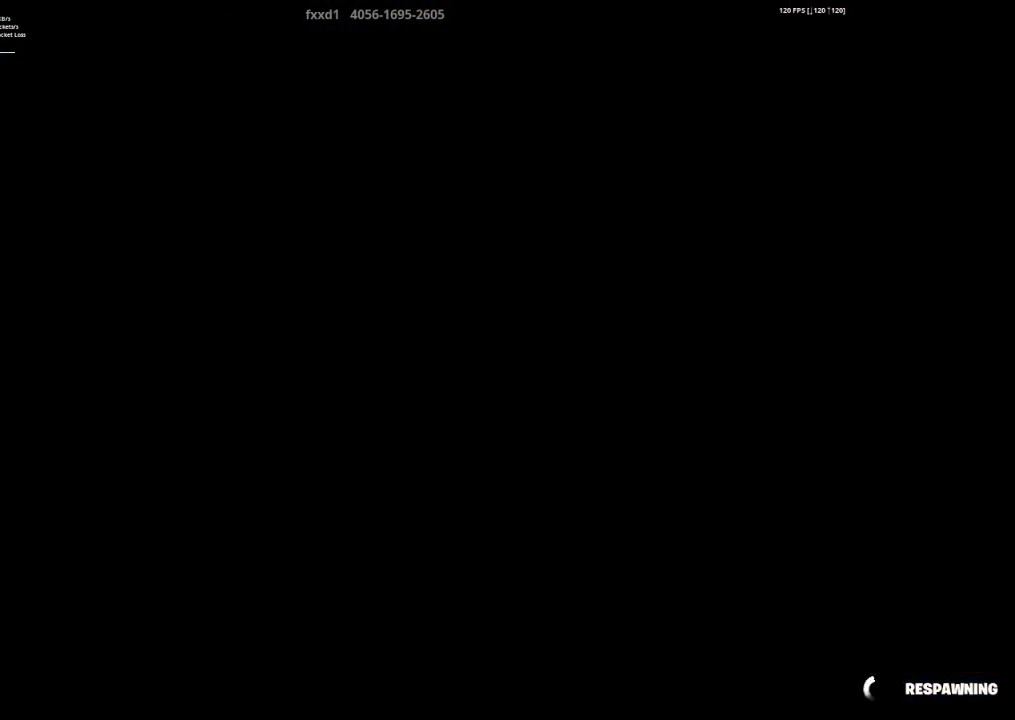
{"buttons": [], "left_stick": "center", "right_stick": "left", "events": [[467, "right_stick", "left"]]}
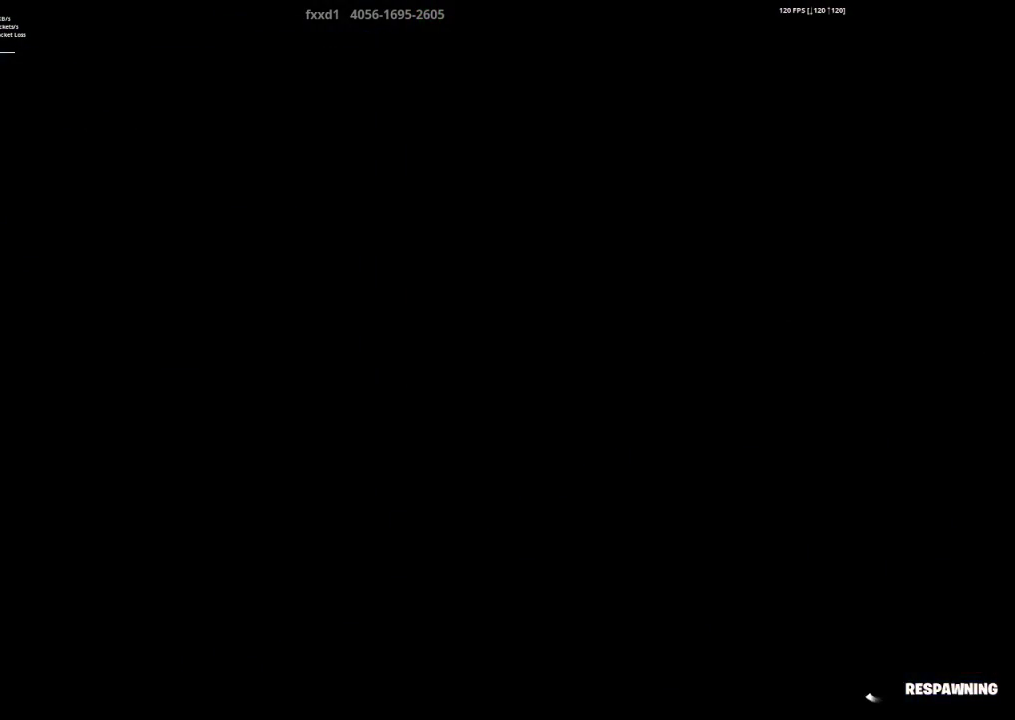
{"buttons": [], "left_stick": "center", "right_stick": "left", "events": []}
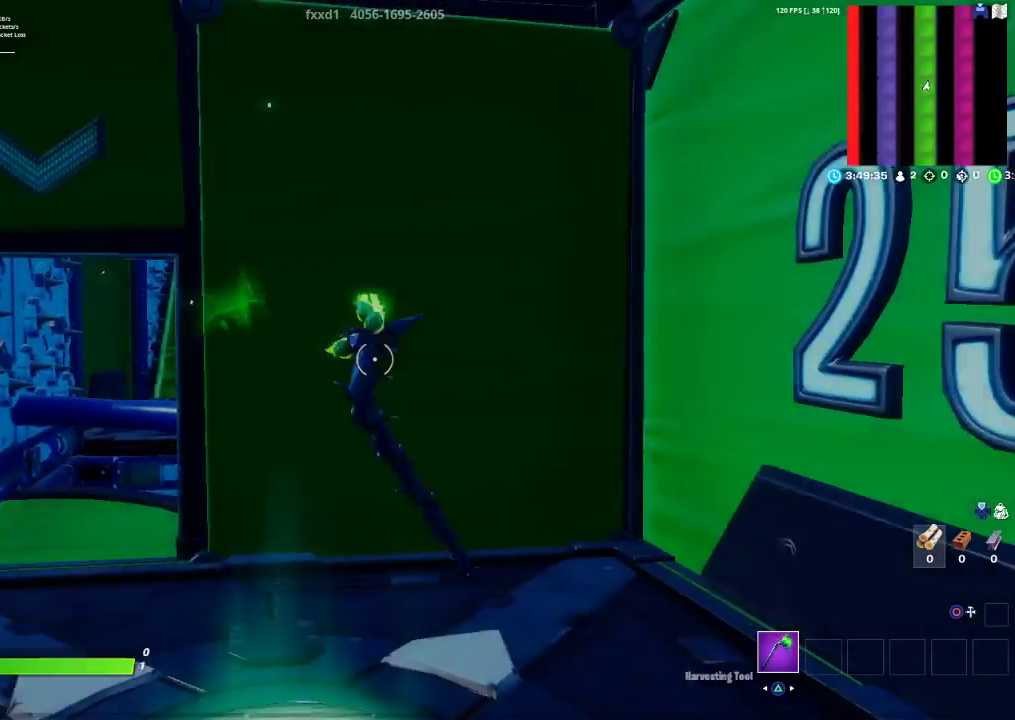
{"buttons": [], "left_stick": "up-left", "right_stick": "center", "events": [[33, "right_stick", "center"], [117, "left_stick", "left"], [167, "left_stick", "up-left"], [167, "right_stick", "left"], [333, "right_stick", "center"]]}
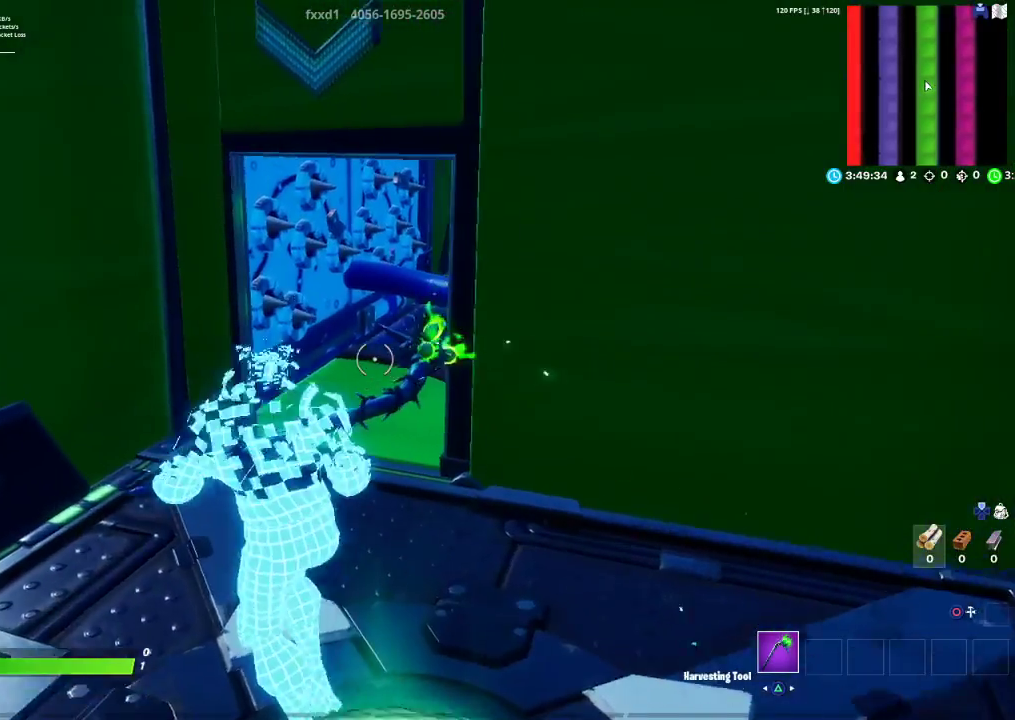
{"buttons": ["R3"], "left_stick": "right", "right_stick": "center", "events": [[167, "left_stick", "up"], [217, "right_stick", "right"], [383, "right_stick", "center"], [483, "R3", "down"], [483, "left_stick", "right"]]}
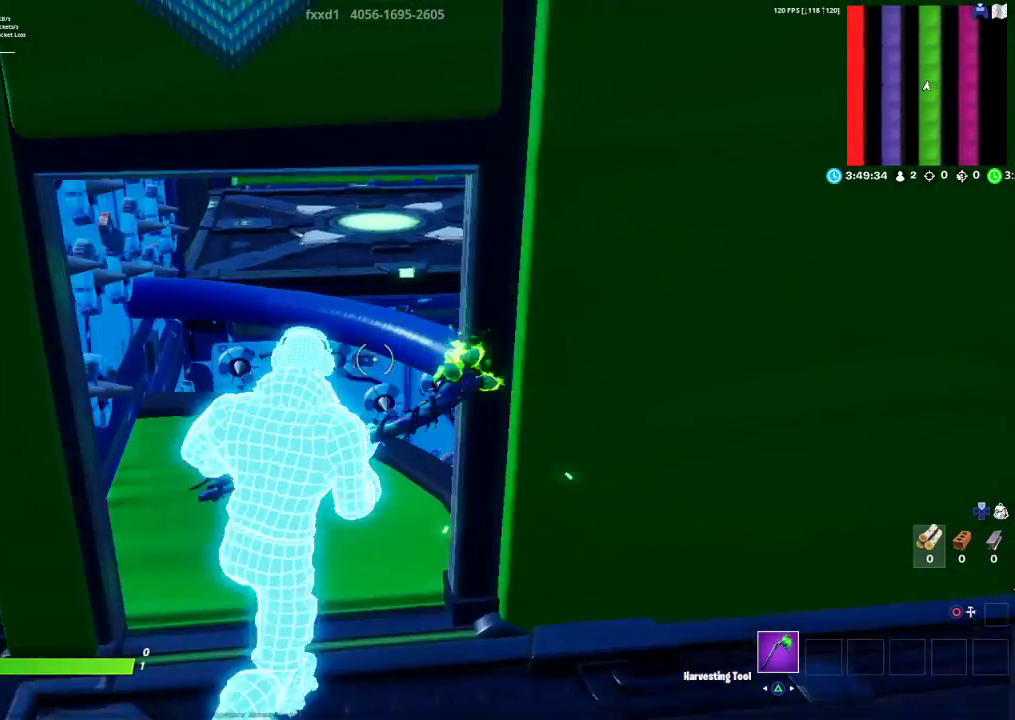
{"buttons": [], "left_stick": "down", "right_stick": "center", "events": [[33, "left_stick", "down-right"], [100, "R3", "up"], [200, "left_stick", "down"], [200, "right_stick", "up"], [217, "R3", "down"], [267, "right_stick", "center"], [300, "R3", "up"]]}
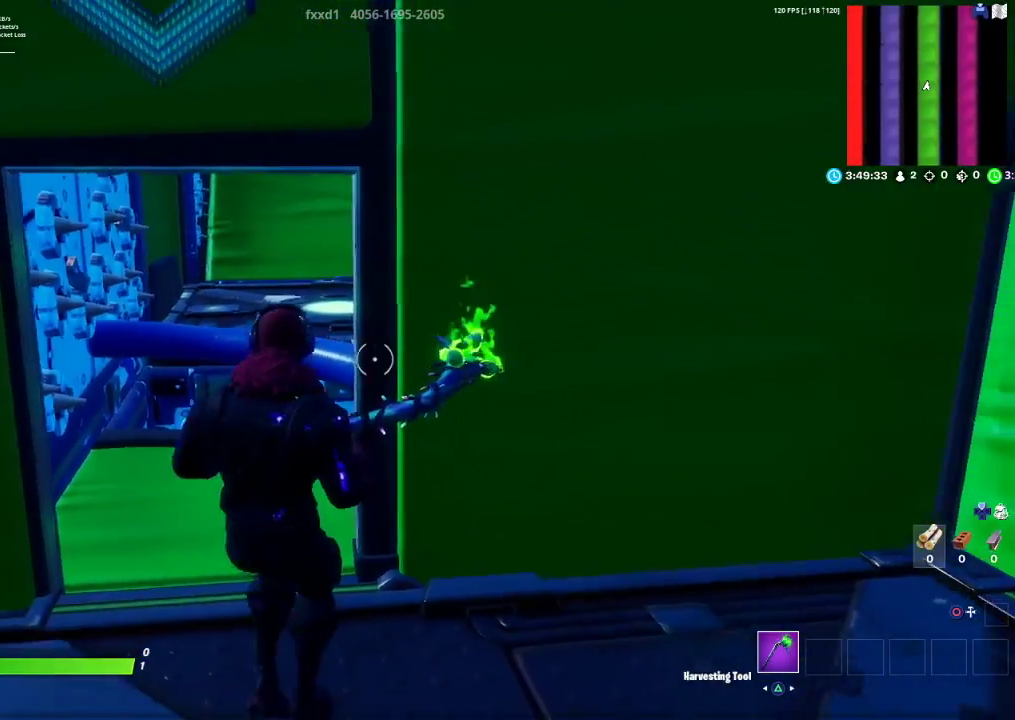
{"buttons": [], "left_stick": "up-right", "right_stick": "center", "events": [[50, "left_stick", "left"], [117, "left_stick", "up-left"], [283, "left_stick", "up"], [500, "left_stick", "up-right"]]}
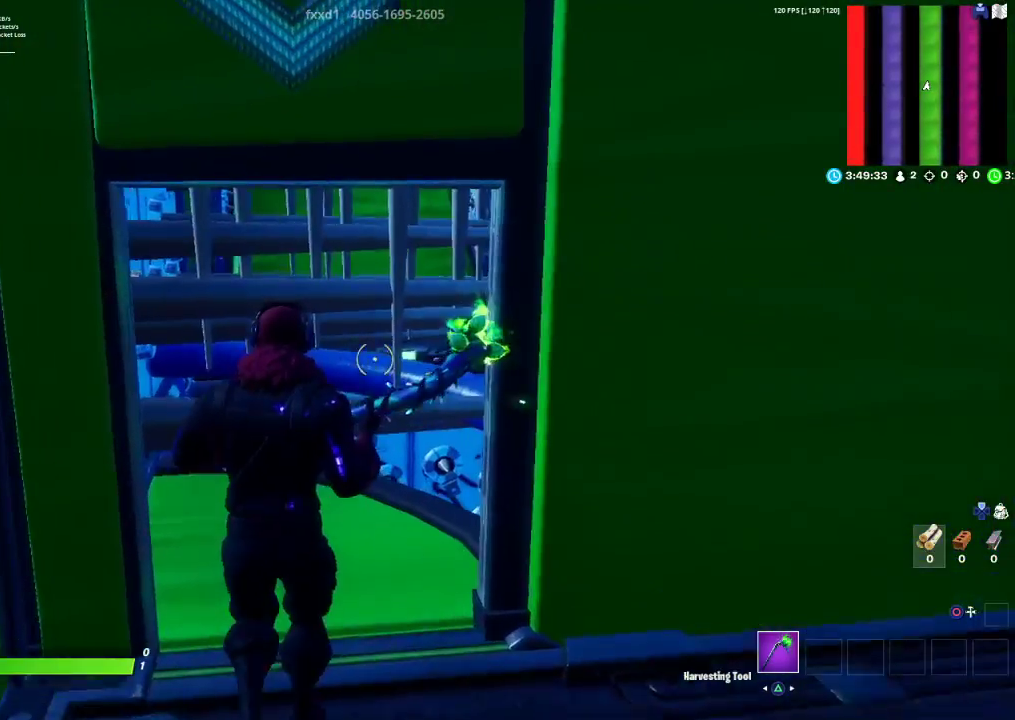
{"buttons": [], "left_stick": "down", "right_stick": "center", "events": [[117, "left_stick", "right"], [217, "left_stick", "down-right"], [383, "left_stick", "down"]]}
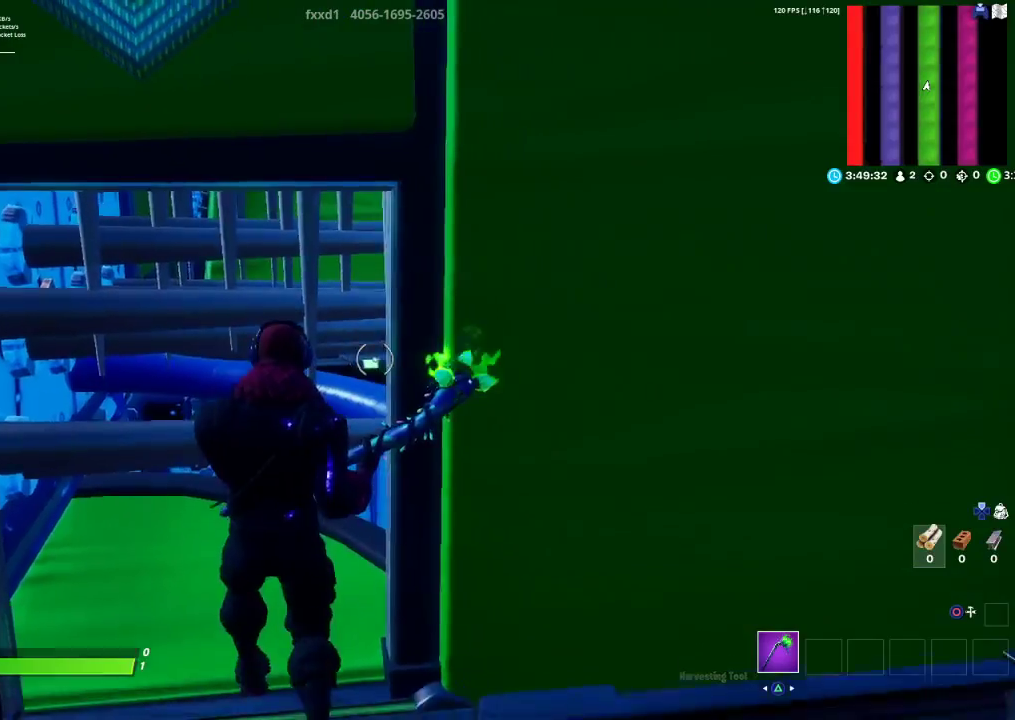
{"buttons": [], "left_stick": "up-left", "right_stick": "center", "events": [[283, "left_stick", "left"], [367, "left_stick", "up-left"]]}
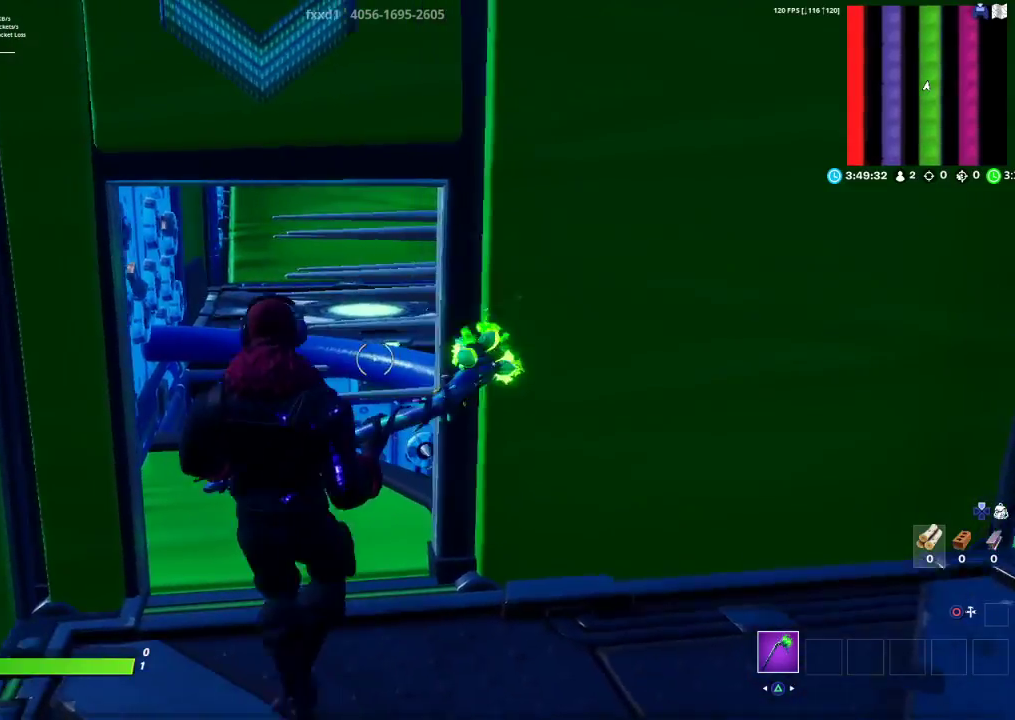
{"buttons": [], "left_stick": "down-left", "right_stick": "center", "events": [[33, "left_stick", "up"], [400, "left_stick", "down-left"]]}
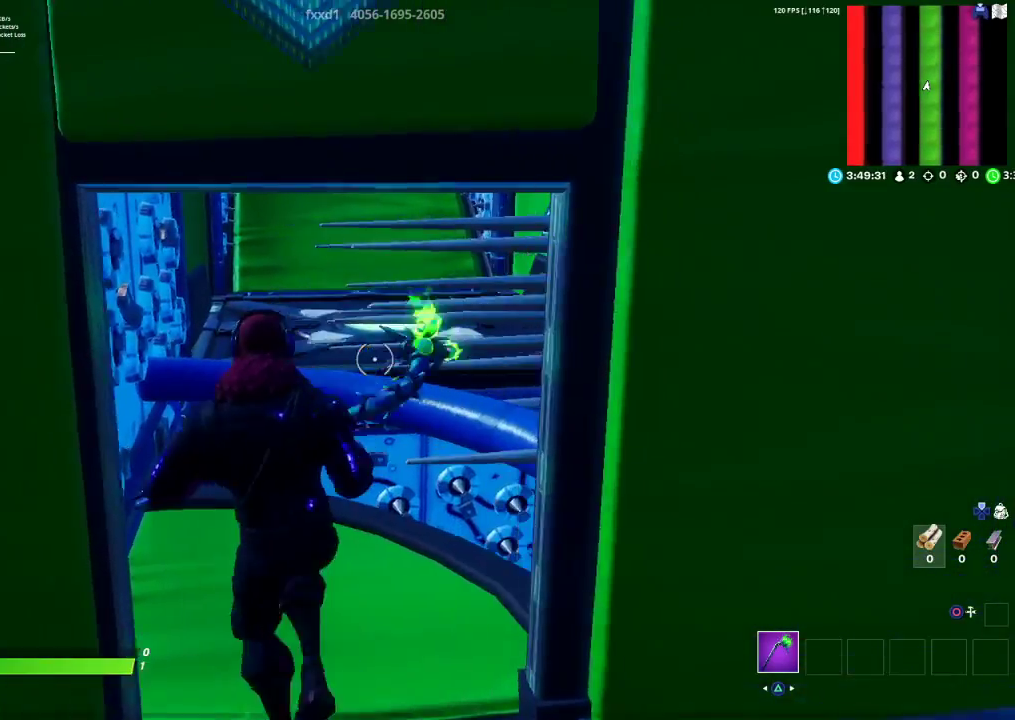
{"buttons": [], "left_stick": "up", "right_stick": "center", "events": [[17, "left_stick", "down"], [450, "left_stick", "up-left"], [500, "left_stick", "up"]]}
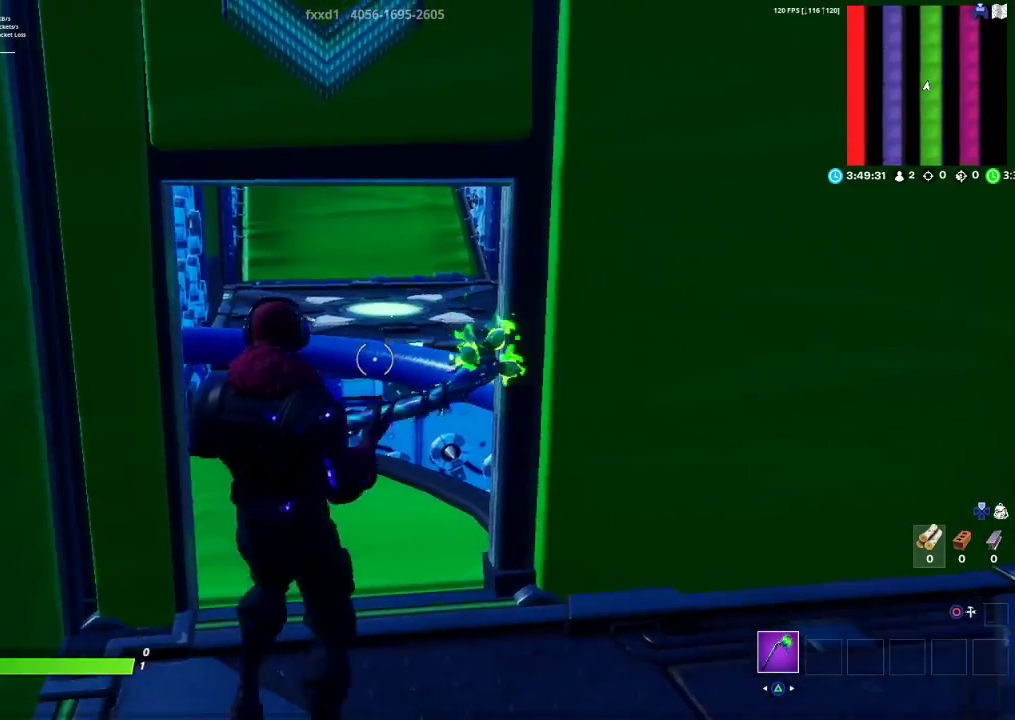
{"buttons": [], "left_stick": "up", "right_stick": "center", "events": []}
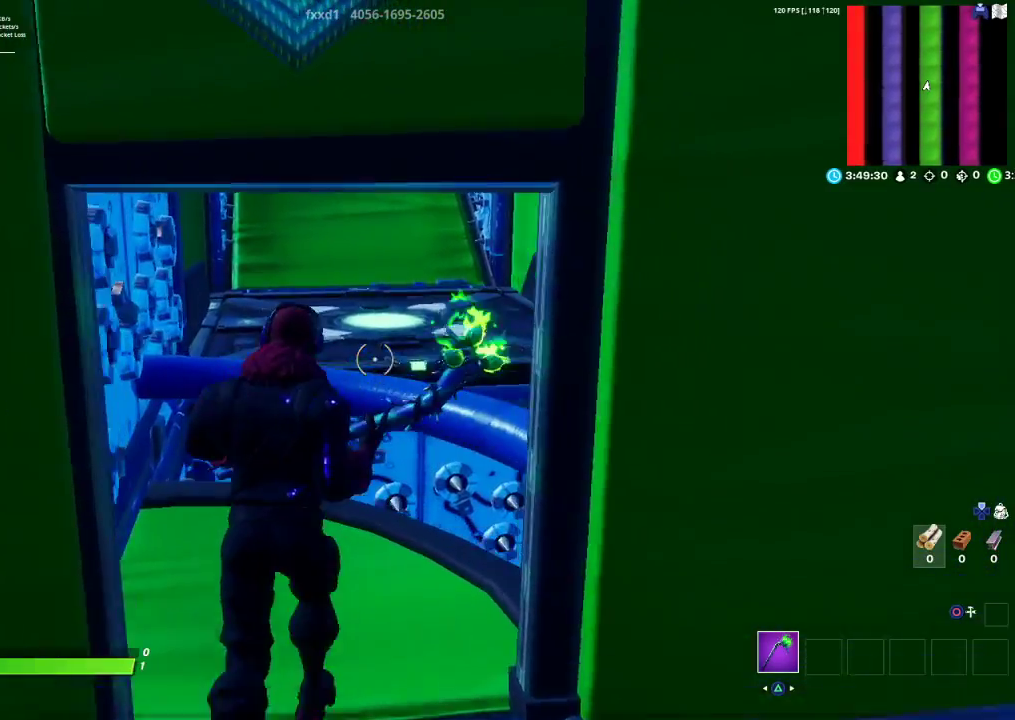
{"buttons": ["CROSS"], "left_stick": "up", "right_stick": "center", "events": [[167, "CROSS", "down"]]}
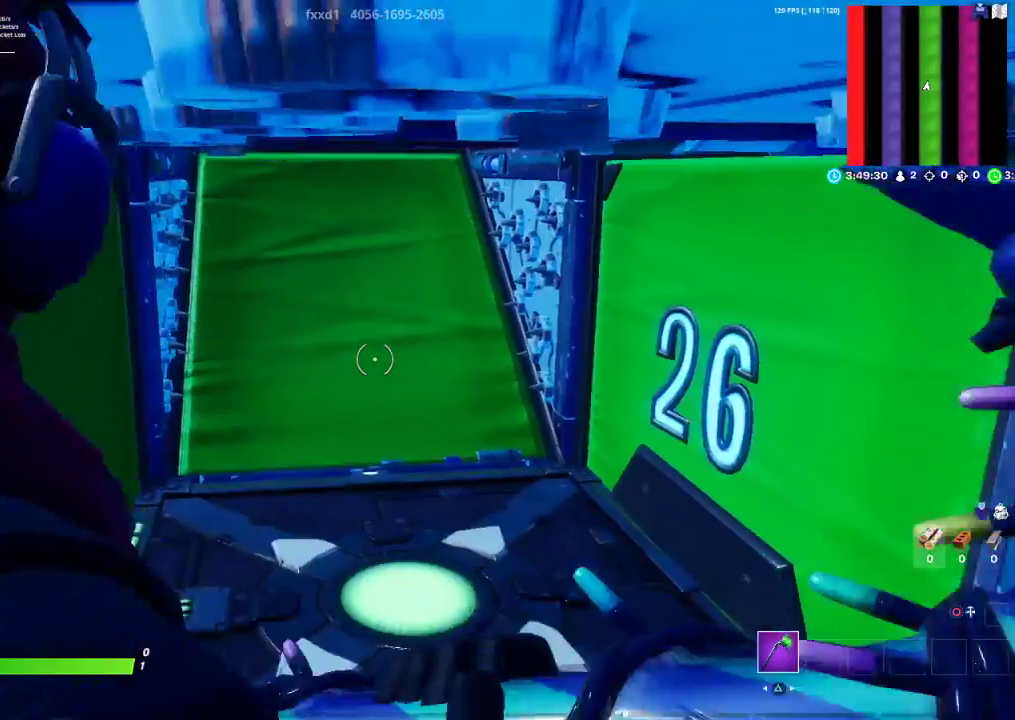
{"buttons": ["CROSS"], "left_stick": "up", "right_stick": "center", "events": []}
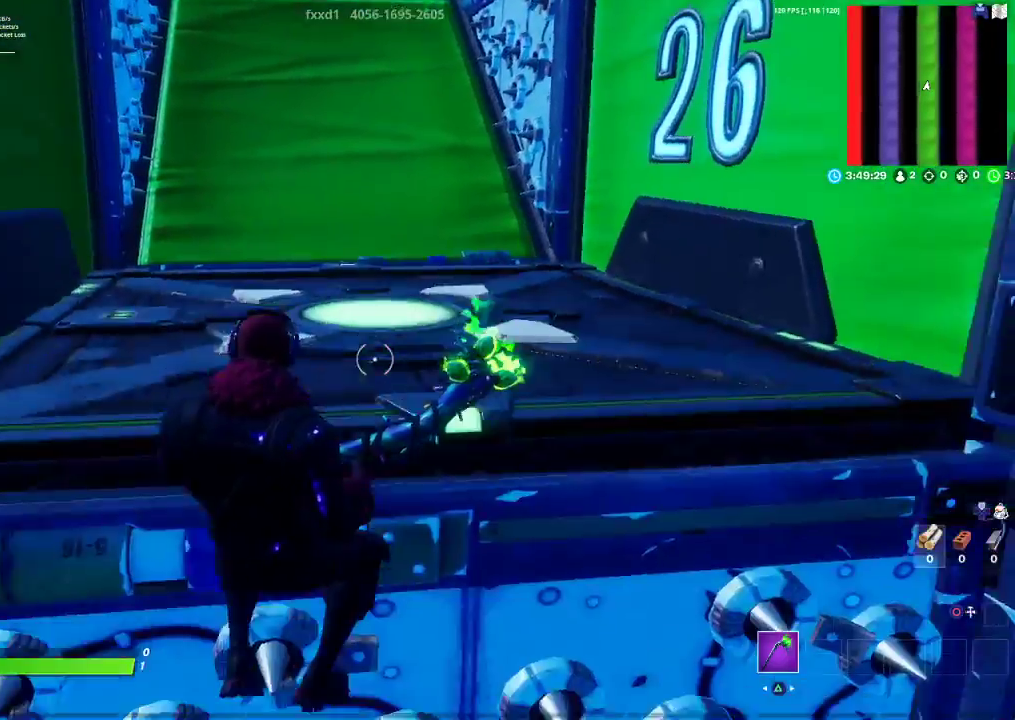
{"buttons": ["CROSS"], "left_stick": "center", "right_stick": "center", "events": [[133, "CROSS", "up"], [250, "left_stick", "up-left"], [350, "left_stick", "center"], [367, "CROSS", "down"]]}
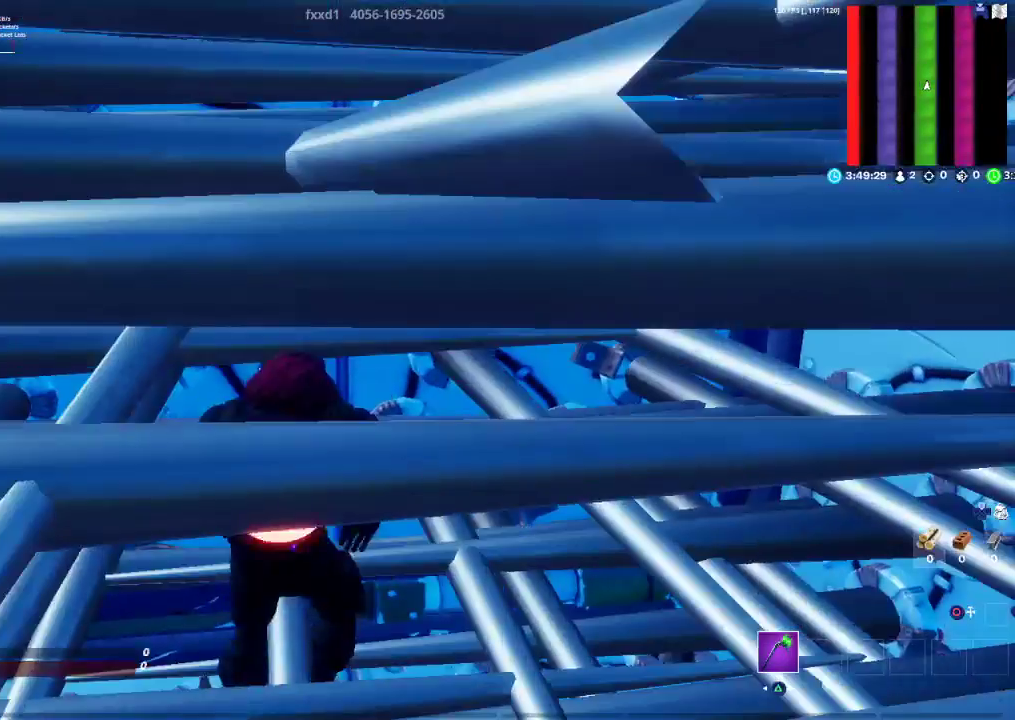
{"buttons": [], "left_stick": "center", "right_stick": "center", "events": [[183, "CROSS", "up"]]}
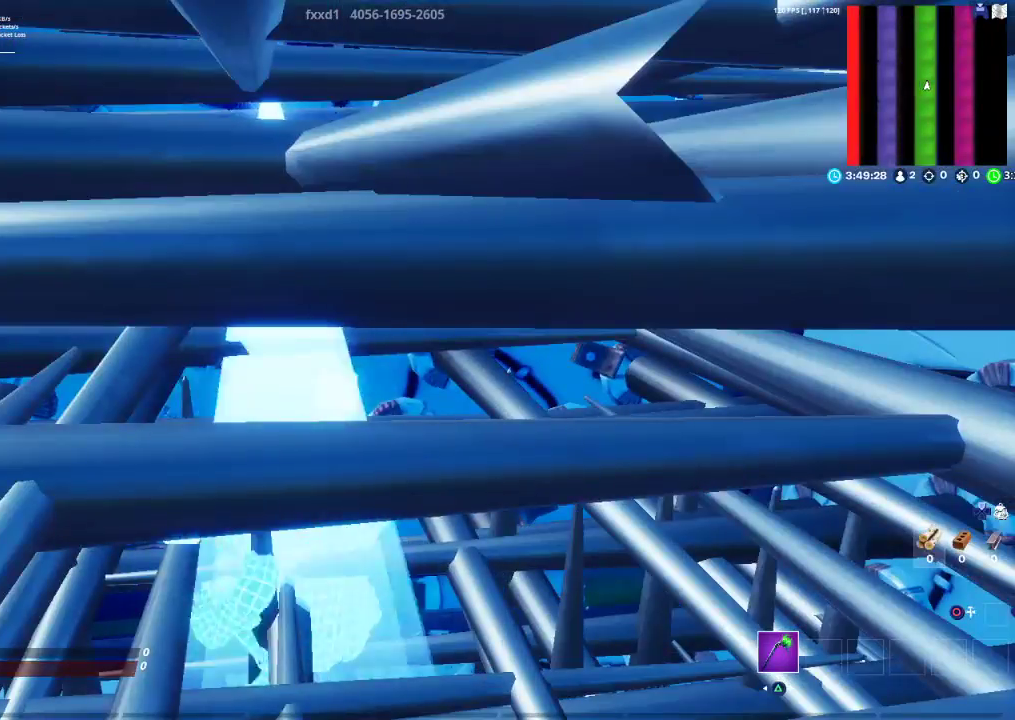
{"buttons": [], "left_stick": "center", "right_stick": "center", "events": []}